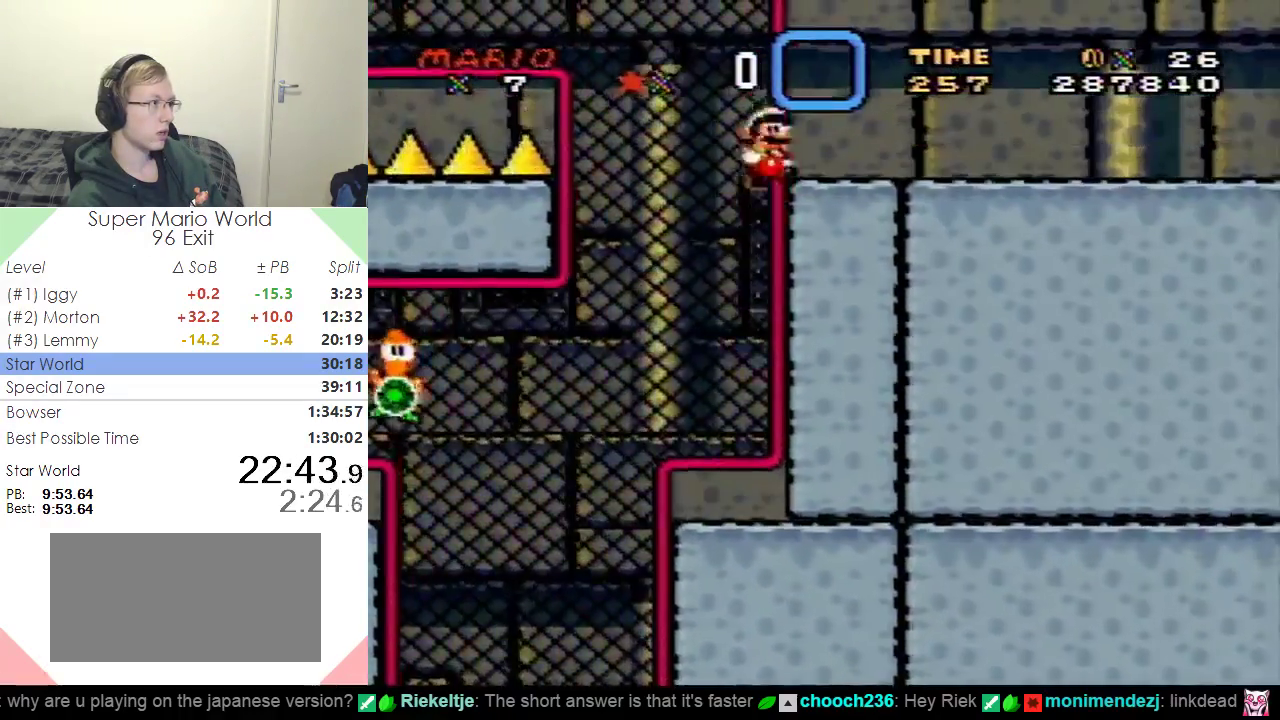
Gameplay with a controller (Nintendo layout); each line is a JSON object with the inputs held at the frame after it. "events" lists button and stick changes between this image and that frame as [ms after this image, input, new state], when the widget could be followed in between. Not read: L3 R3.
{"buttons": ["Y", "DPAD_RIGHT"], "events": [[83, "B", "up"]]}
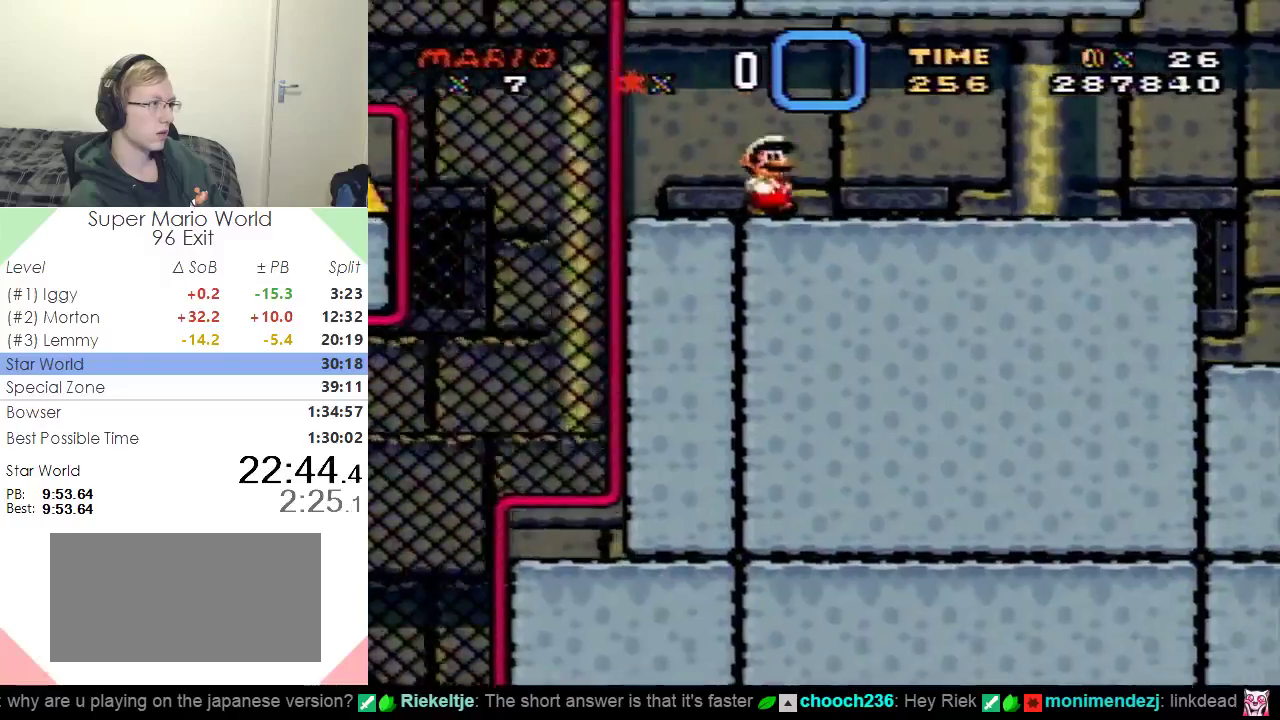
{"buttons": ["Y", "DPAD_RIGHT"], "events": []}
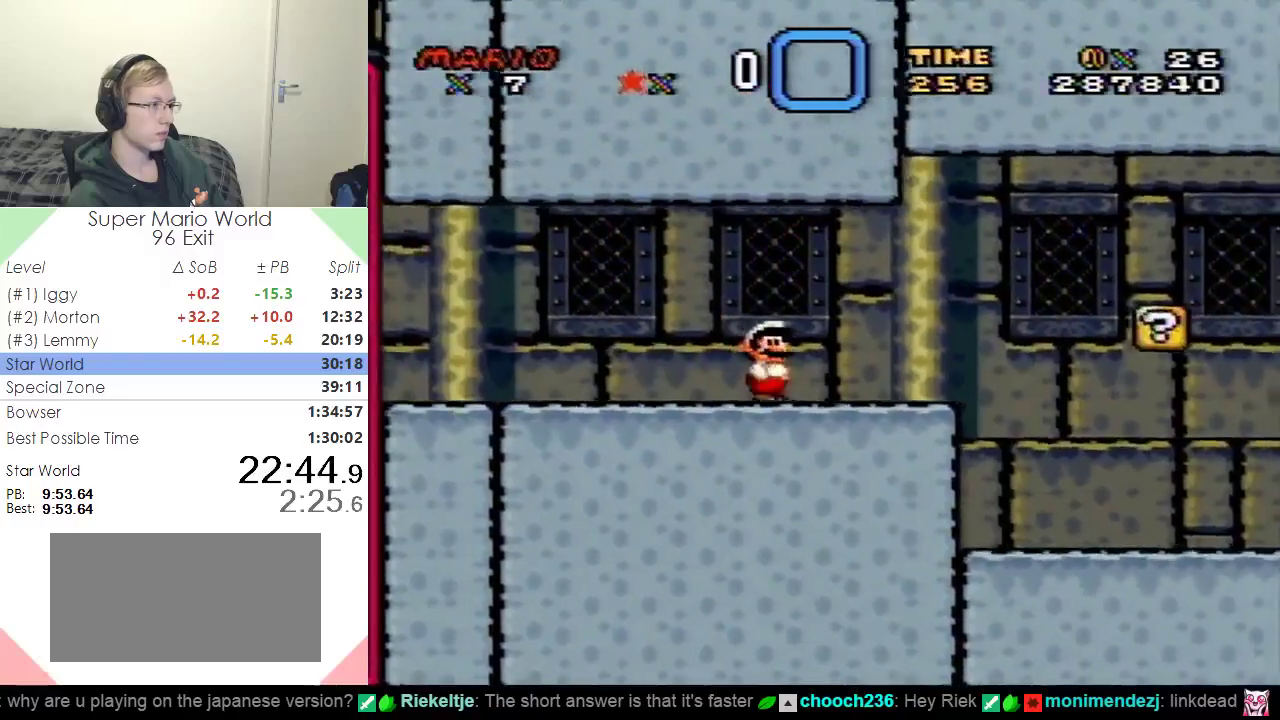
{"buttons": ["Y", "DPAD_RIGHT"], "events": []}
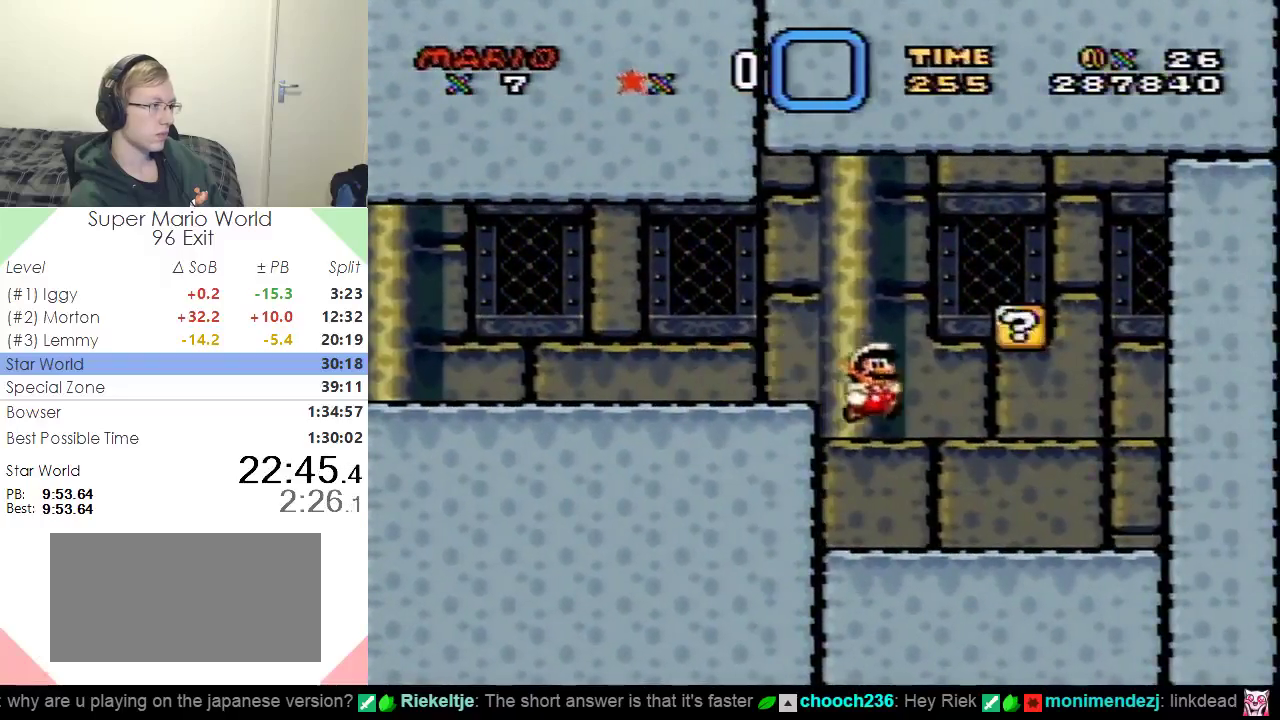
{"buttons": ["Y", "DPAD_LEFT"], "events": [[217, "B", "down"], [234, "DPAD_RIGHT", "up"], [284, "DPAD_LEFT", "down"], [401, "B", "up"]]}
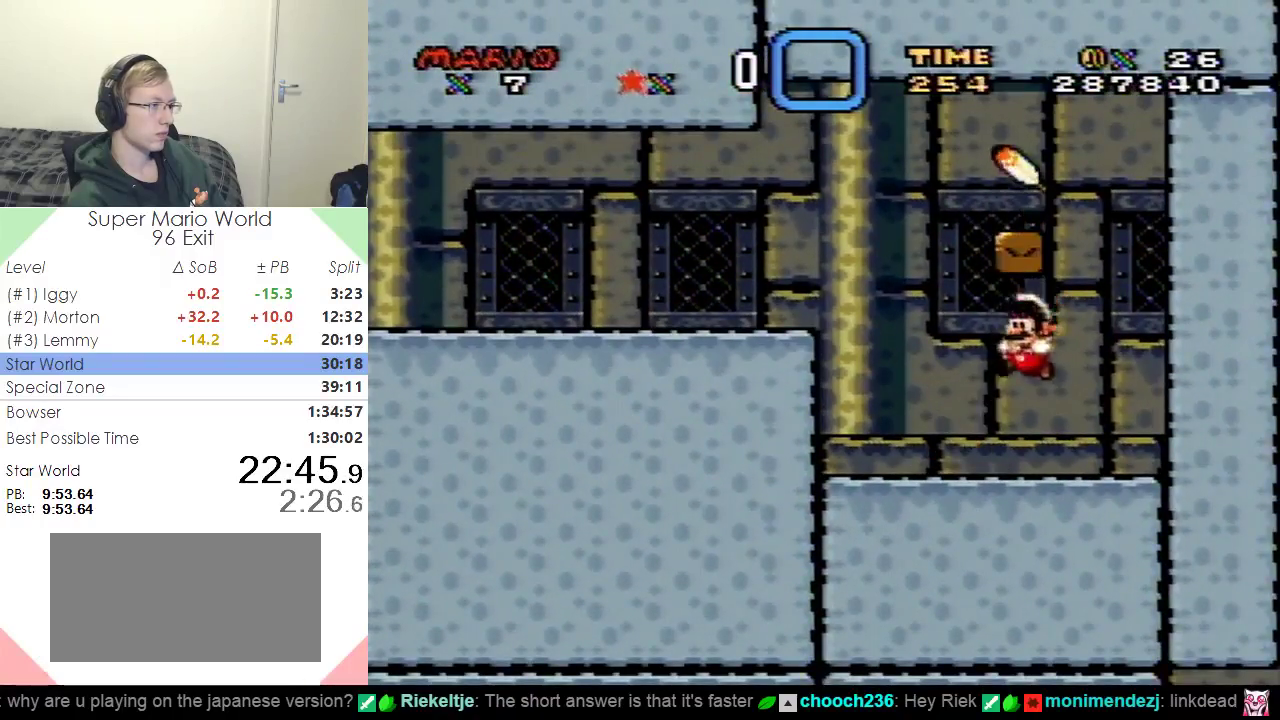
{"buttons": ["Y", "DPAD_RIGHT"], "events": [[317, "DPAD_UP", "down"], [333, "DPAD_LEFT", "up"], [367, "DPAD_RIGHT", "down"], [367, "DPAD_UP", "up"]]}
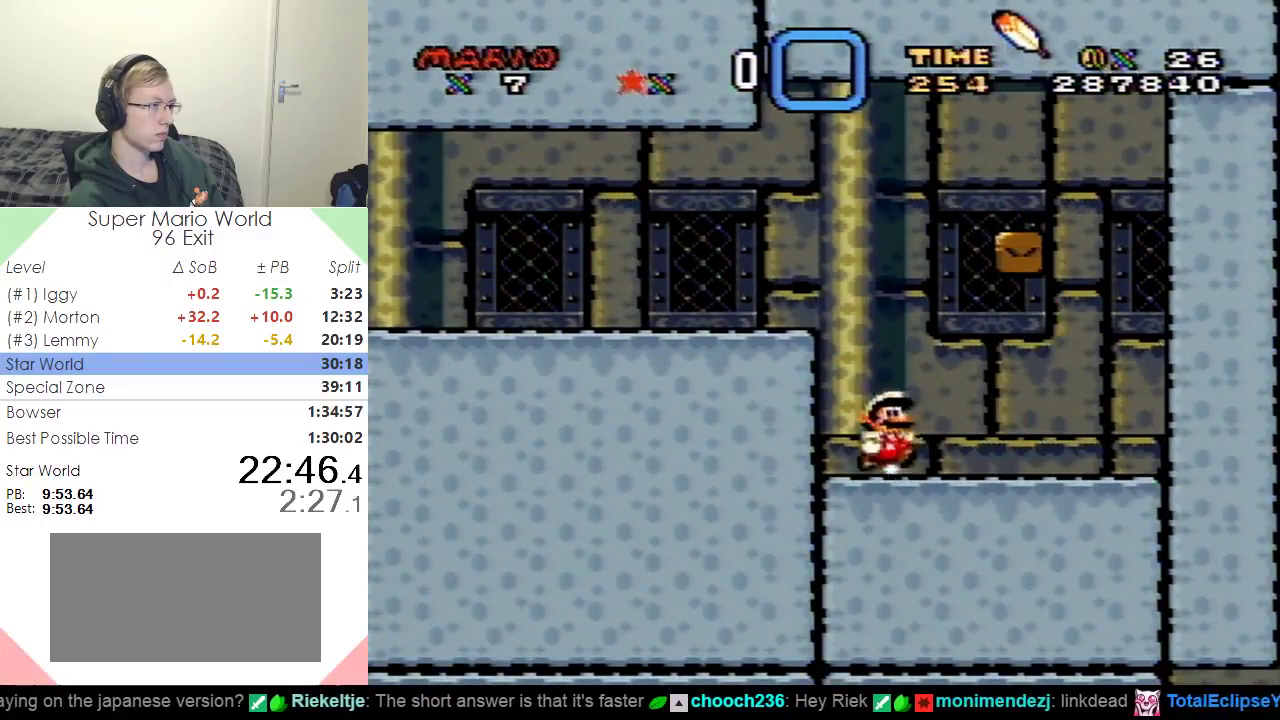
{"buttons": ["B", "Y", "DPAD_UP", "DPAD_LEFT"], "events": [[367, "B", "down"], [484, "DPAD_RIGHT", "up"], [484, "DPAD_UP", "down"], [501, "DPAD_LEFT", "down"]]}
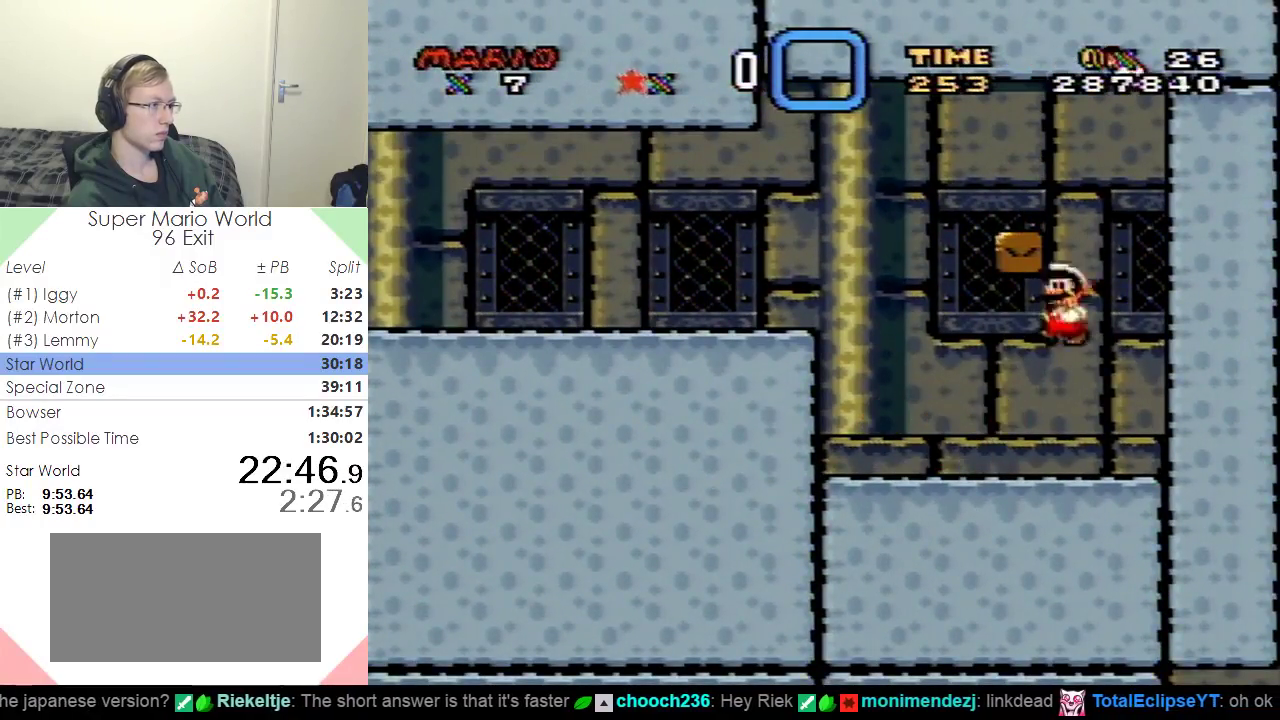
{"buttons": ["B", "Y", "DPAD_RIGHT"], "events": [[16, "DPAD_UP", "up"], [283, "B", "up"], [367, "DPAD_LEFT", "up"], [450, "DPAD_RIGHT", "down"], [467, "B", "down"]]}
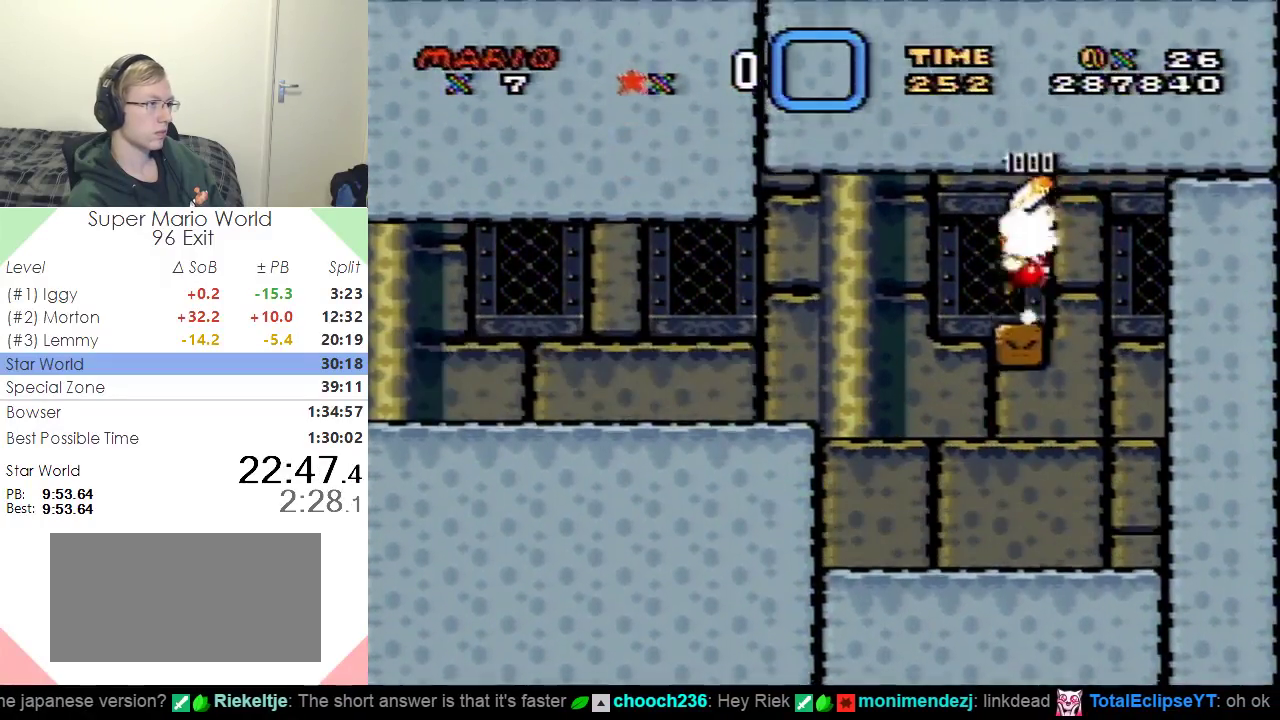
{"buttons": ["B", "Y", "DPAD_LEFT"], "events": [[84, "DPAD_LEFT", "down"], [84, "DPAD_RIGHT", "up"]]}
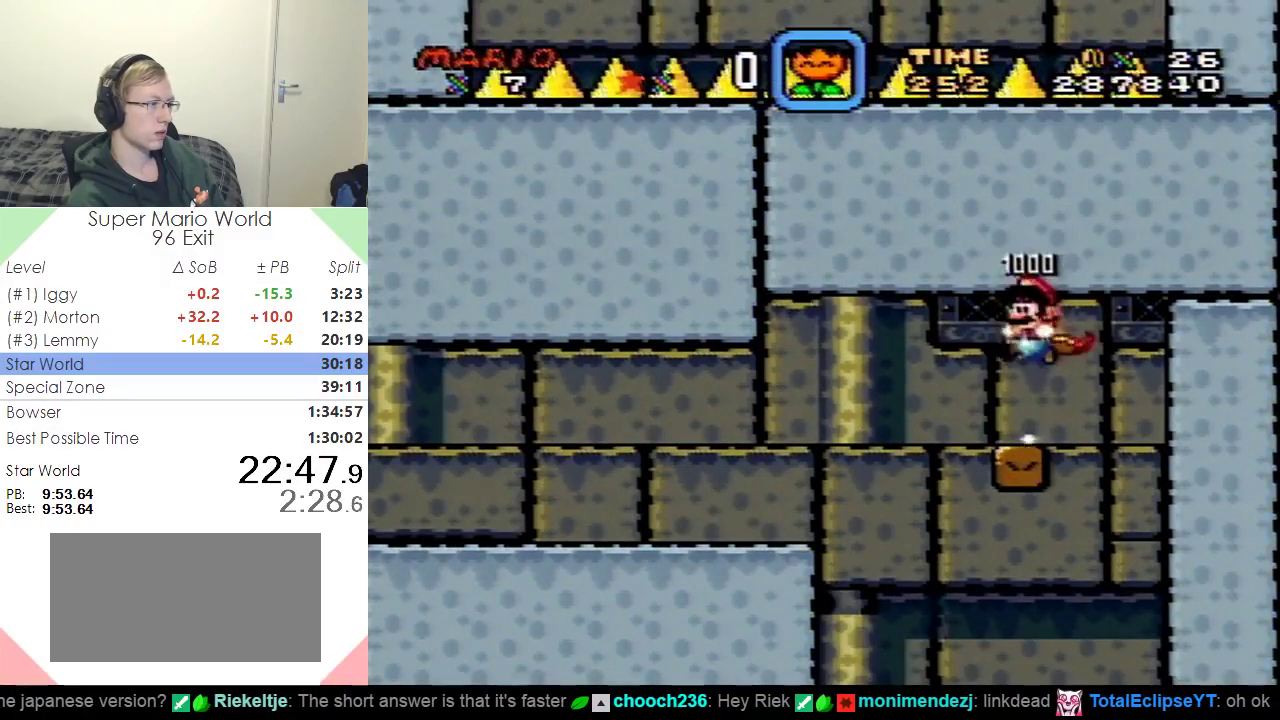
{"buttons": ["Y", "DPAD_LEFT"], "events": [[450, "B", "up"]]}
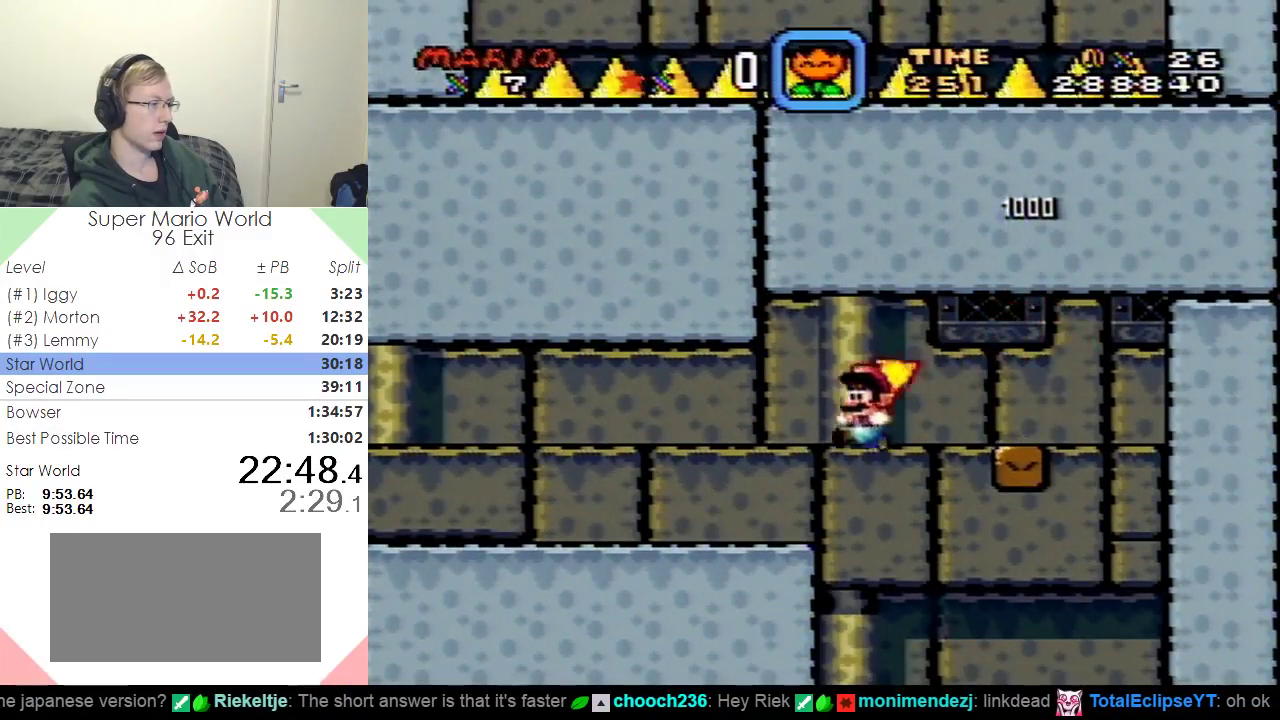
{"buttons": ["Y", "DPAD_LEFT"], "events": []}
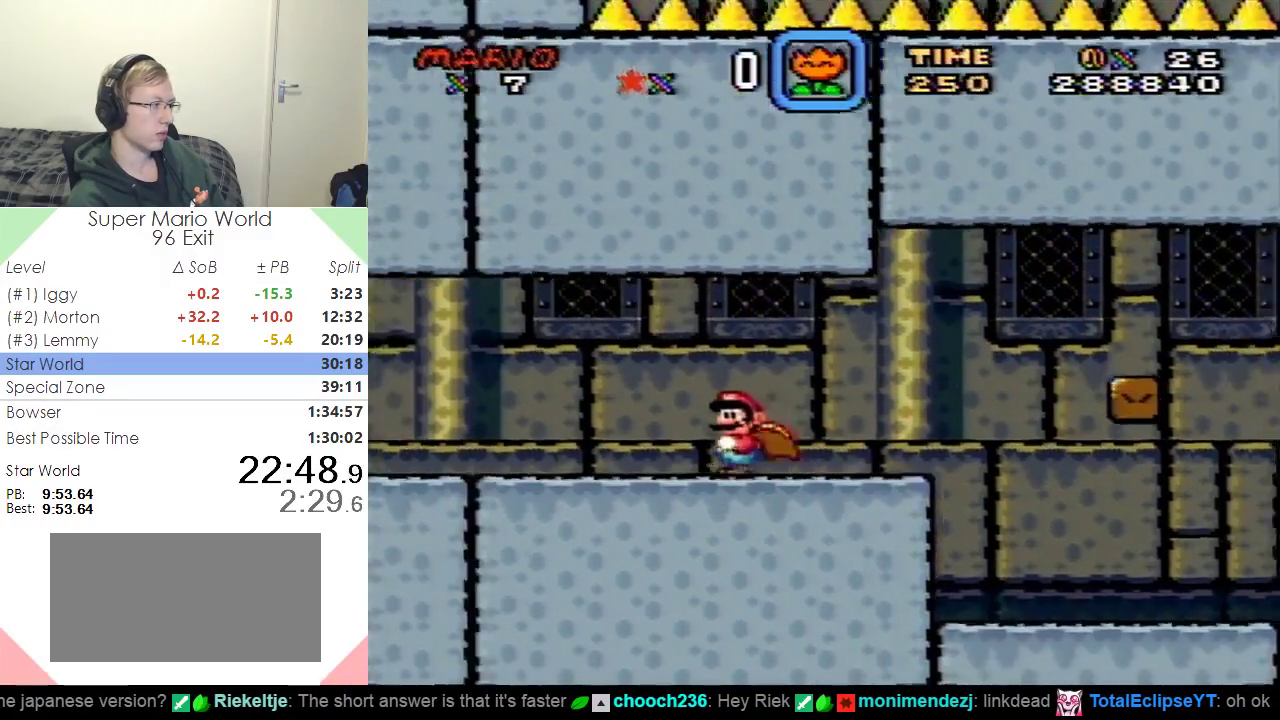
{"buttons": ["Y", "DPAD_LEFT"], "events": []}
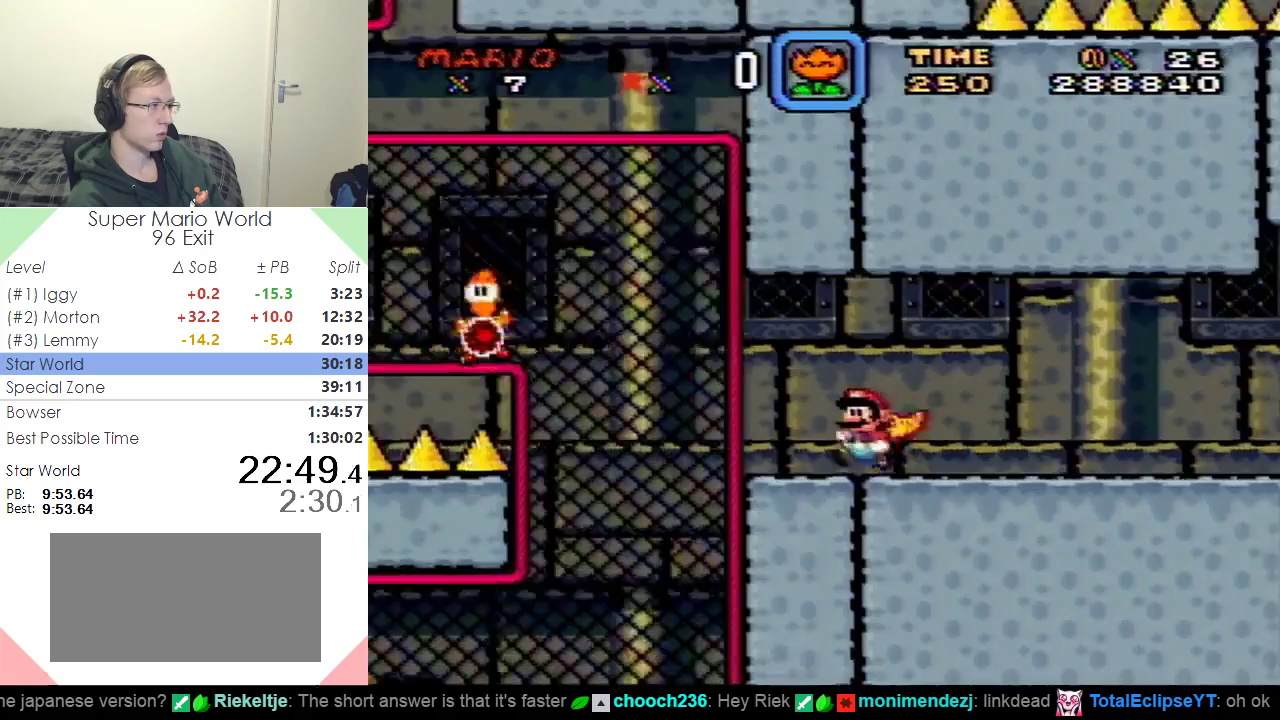
{"buttons": ["Y", "DPAD_RIGHT"], "events": [[134, "B", "down"], [367, "DPAD_UP", "down"], [384, "DPAD_LEFT", "up"], [434, "DPAD_RIGHT", "down"], [451, "DPAD_UP", "up"], [468, "B", "up"]]}
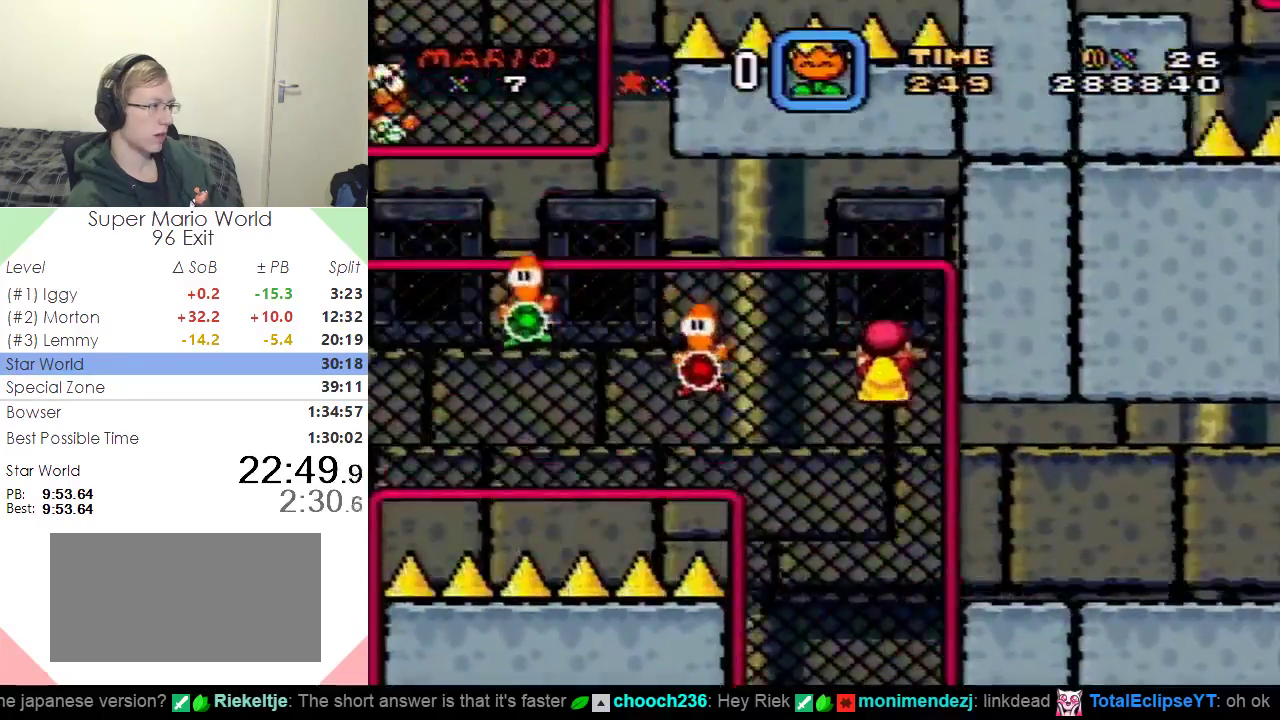
{"buttons": ["Y", "DPAD_LEFT"], "events": [[167, "DPAD_UP", "down"], [200, "DPAD_RIGHT", "up"], [334, "DPAD_LEFT", "down"], [334, "DPAD_UP", "up"]]}
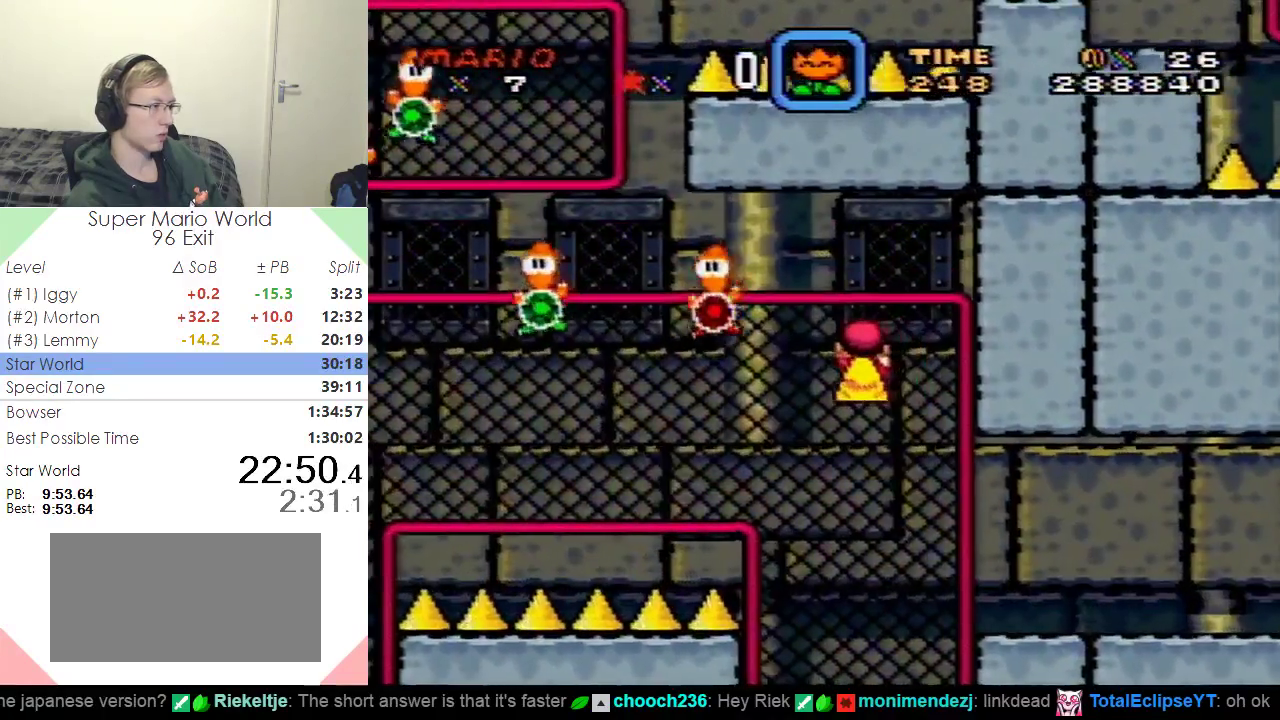
{"buttons": ["Y", "DPAD_LEFT"], "events": [[167, "DPAD_LEFT", "up"], [468, "DPAD_LEFT", "down"]]}
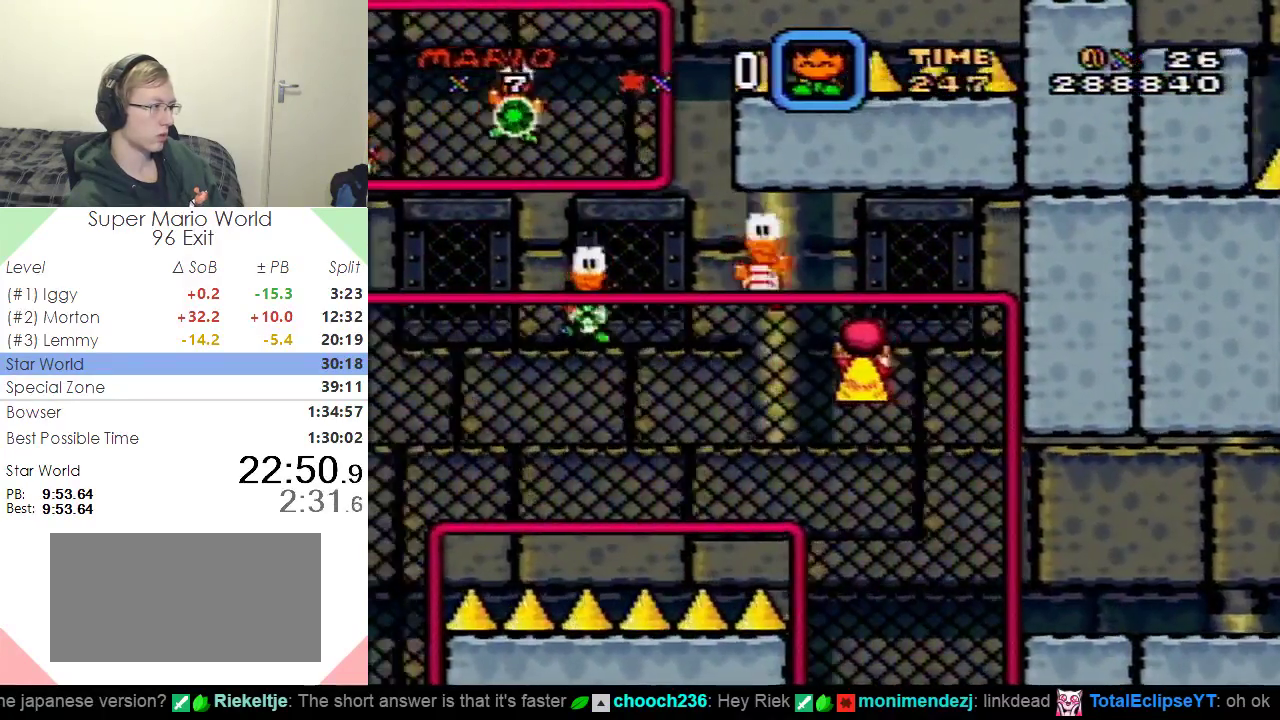
{"buttons": ["Y", "DPAD_UP", "DPAD_LEFT"], "events": [[467, "DPAD_UP", "down"]]}
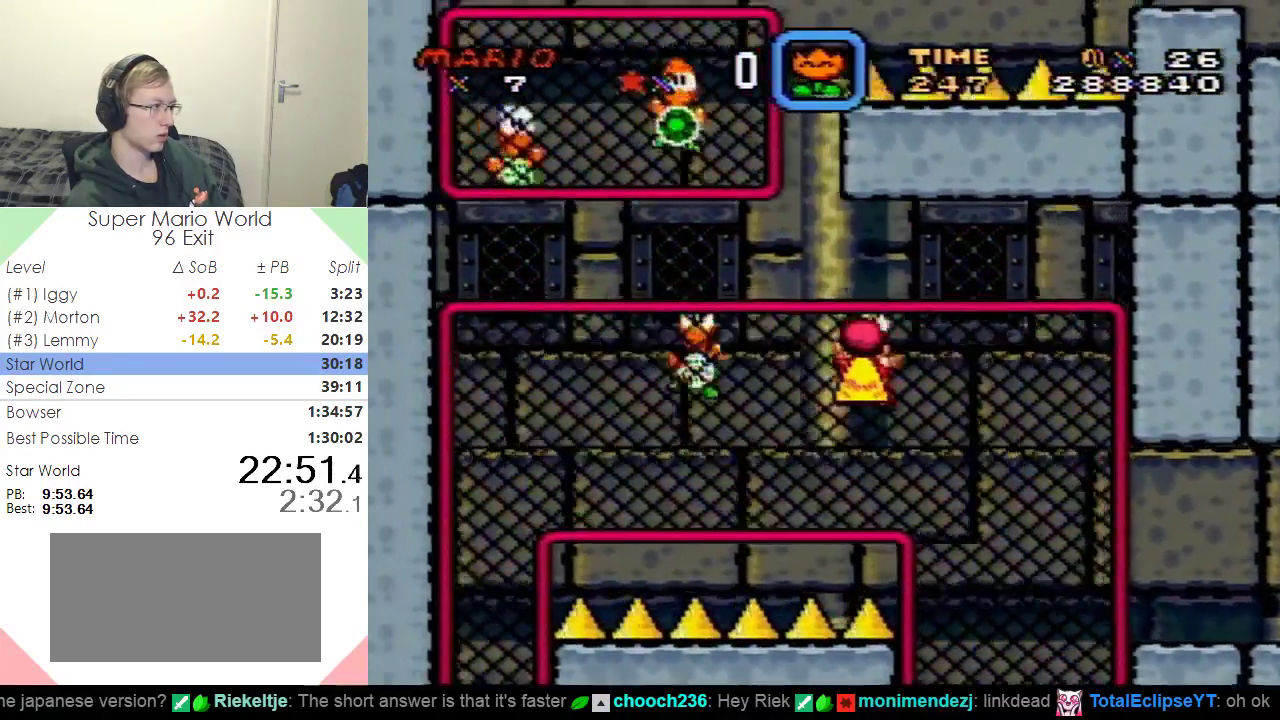
{"buttons": ["Y", "DPAD_LEFT"], "events": [[217, "DPAD_UP", "up"]]}
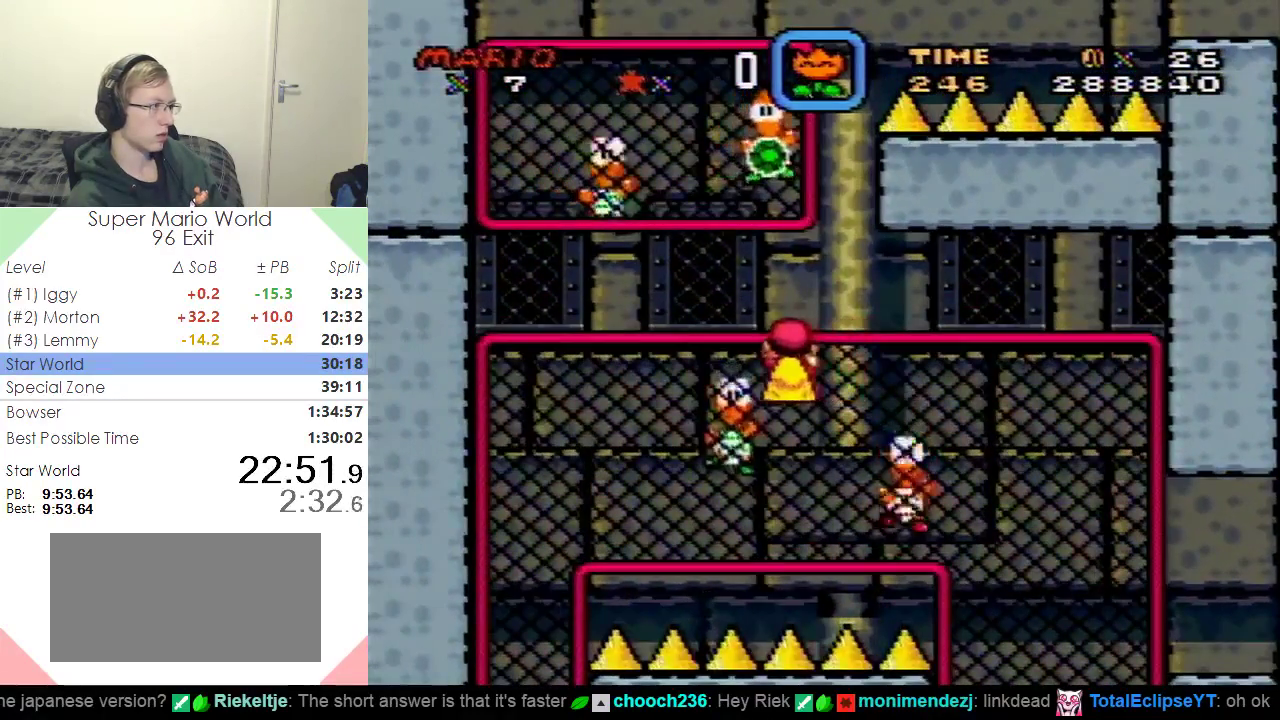
{"buttons": ["B", "Y", "DPAD_UP"], "events": [[167, "B", "down"], [467, "DPAD_UP", "down"], [500, "DPAD_LEFT", "up"]]}
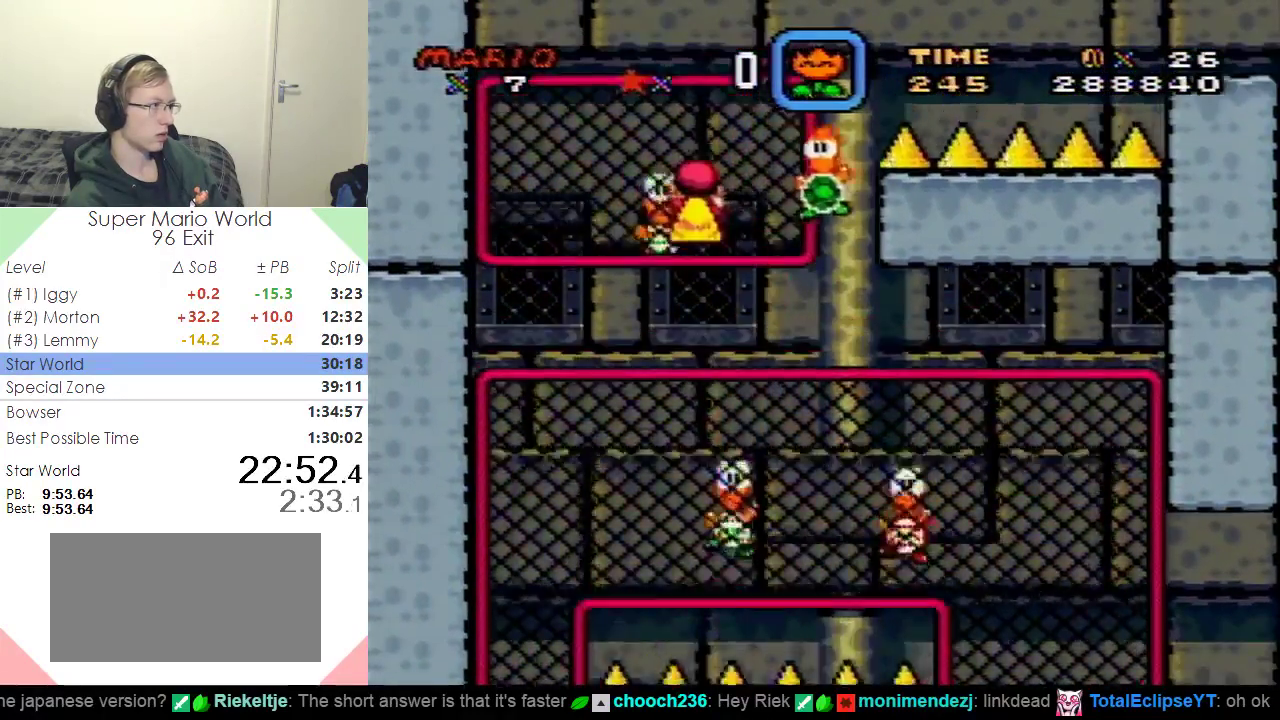
{"buttons": ["Y", "DPAD_UP"], "events": [[34, "B", "up"]]}
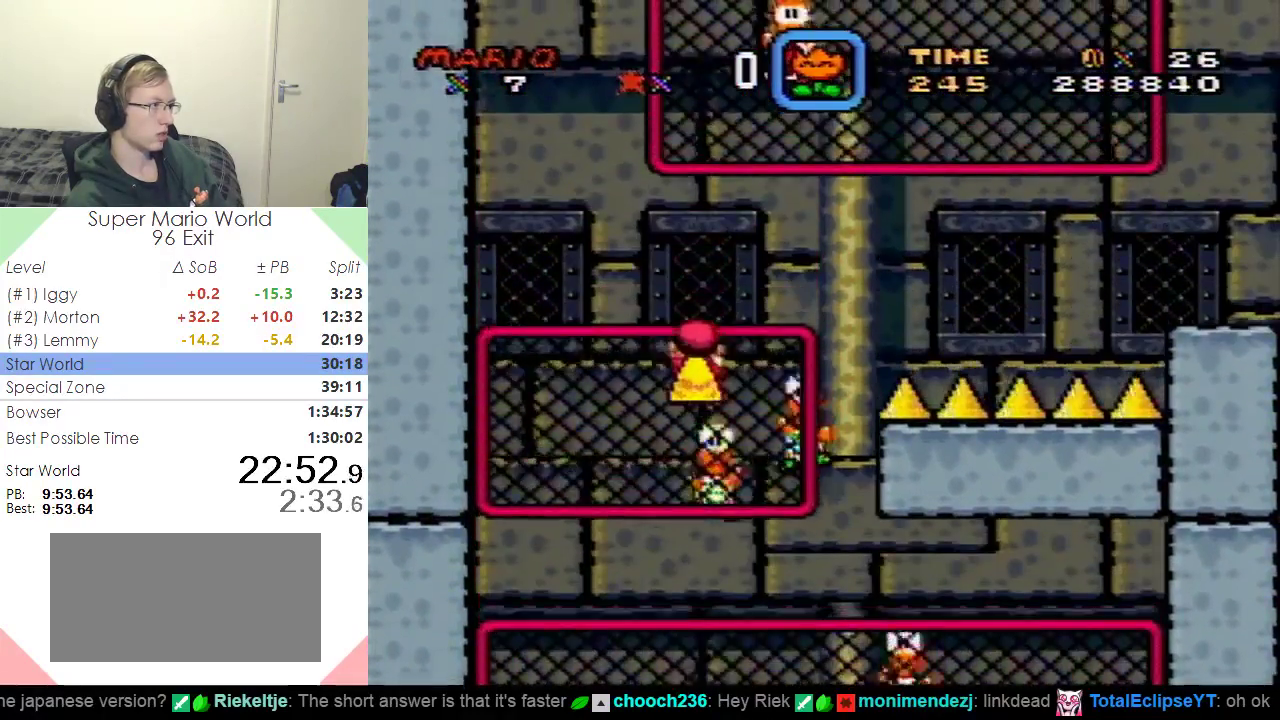
{"buttons": ["B", "Y", "DPAD_UP", "DPAD_RIGHT"], "events": [[67, "DPAD_UP", "up"], [83, "B", "down"], [117, "DPAD_RIGHT", "down"], [467, "DPAD_UP", "down"]]}
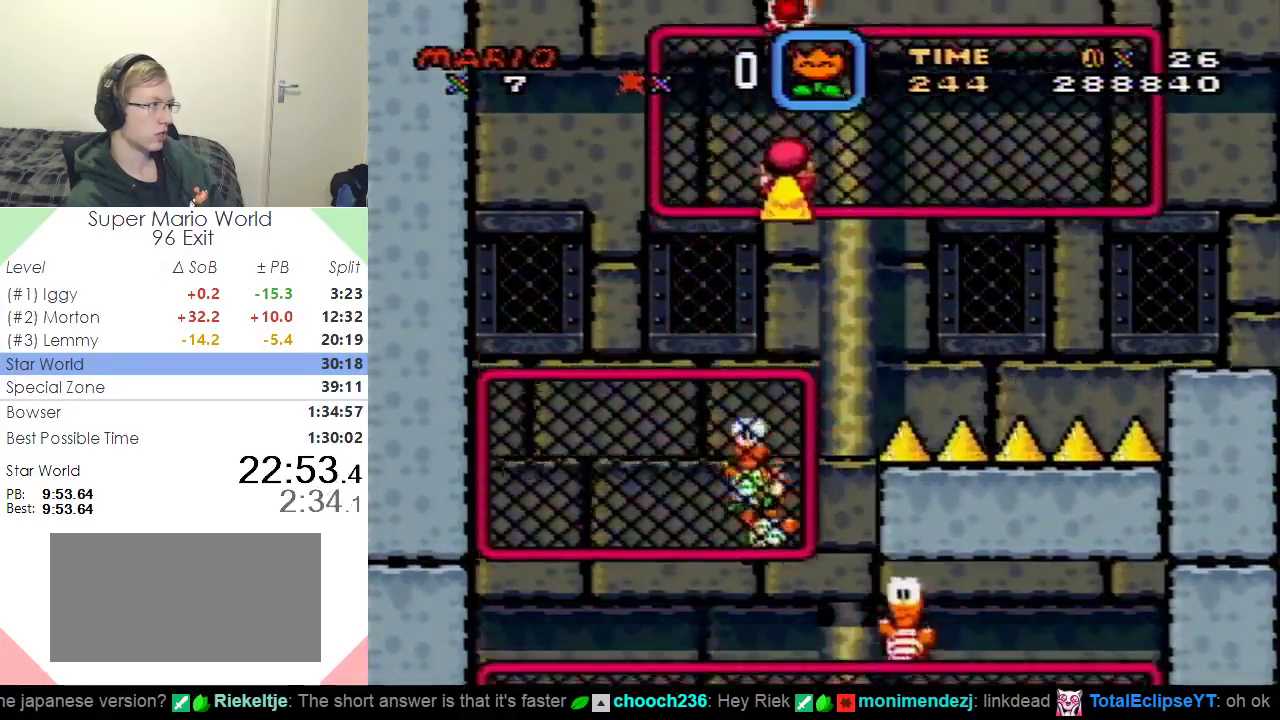
{"buttons": ["Y", "DPAD_UP", "DPAD_RIGHT"], "events": [[84, "B", "up"]]}
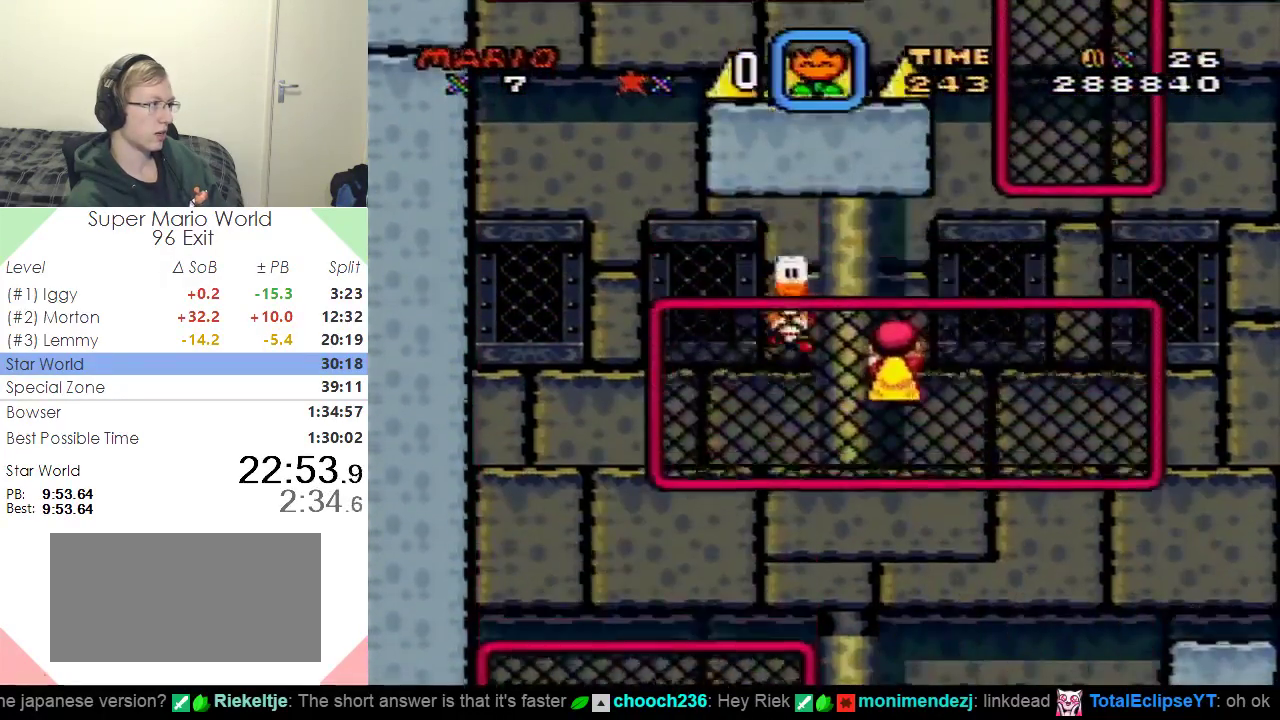
{"buttons": ["B", "Y", "DPAD_RIGHT"], "events": [[317, "DPAD_UP", "up"], [384, "B", "down"]]}
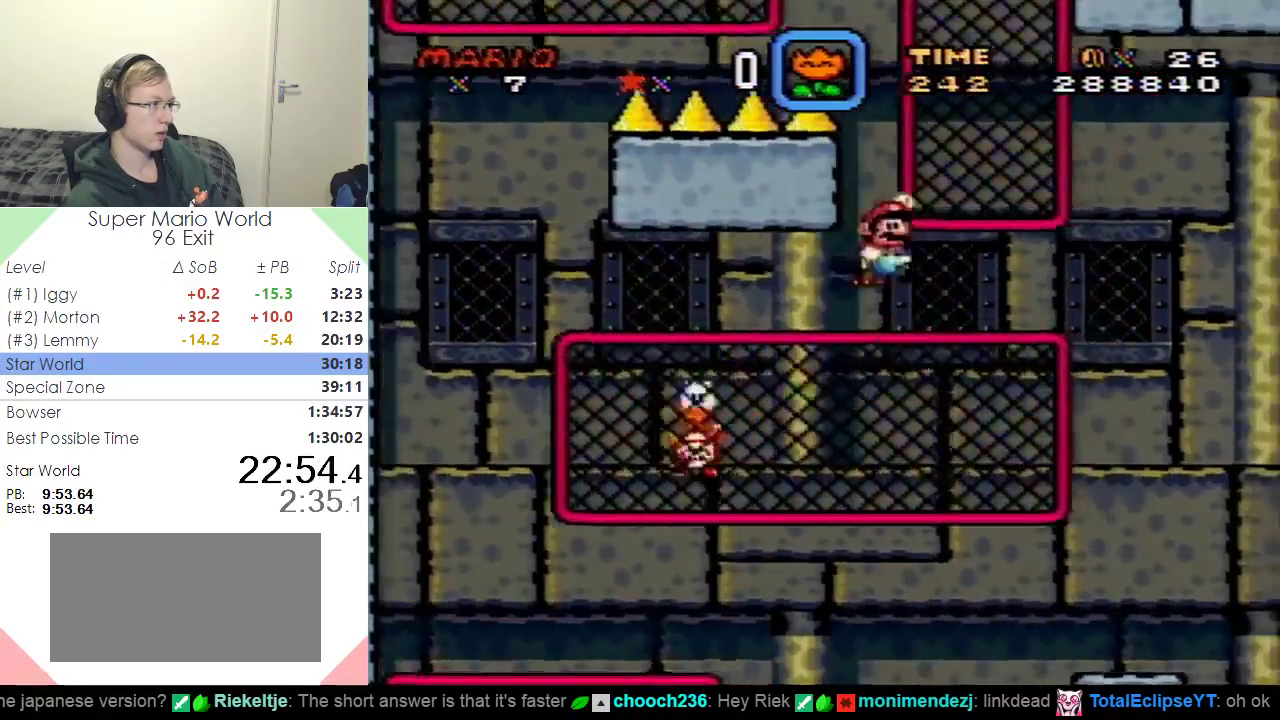
{"buttons": ["B", "Y", "DPAD_LEFT"], "events": [[184, "B", "up"], [184, "DPAD_UP", "down"], [217, "DPAD_RIGHT", "up"], [351, "DPAD_LEFT", "down"], [368, "DPAD_UP", "up"], [384, "B", "down"]]}
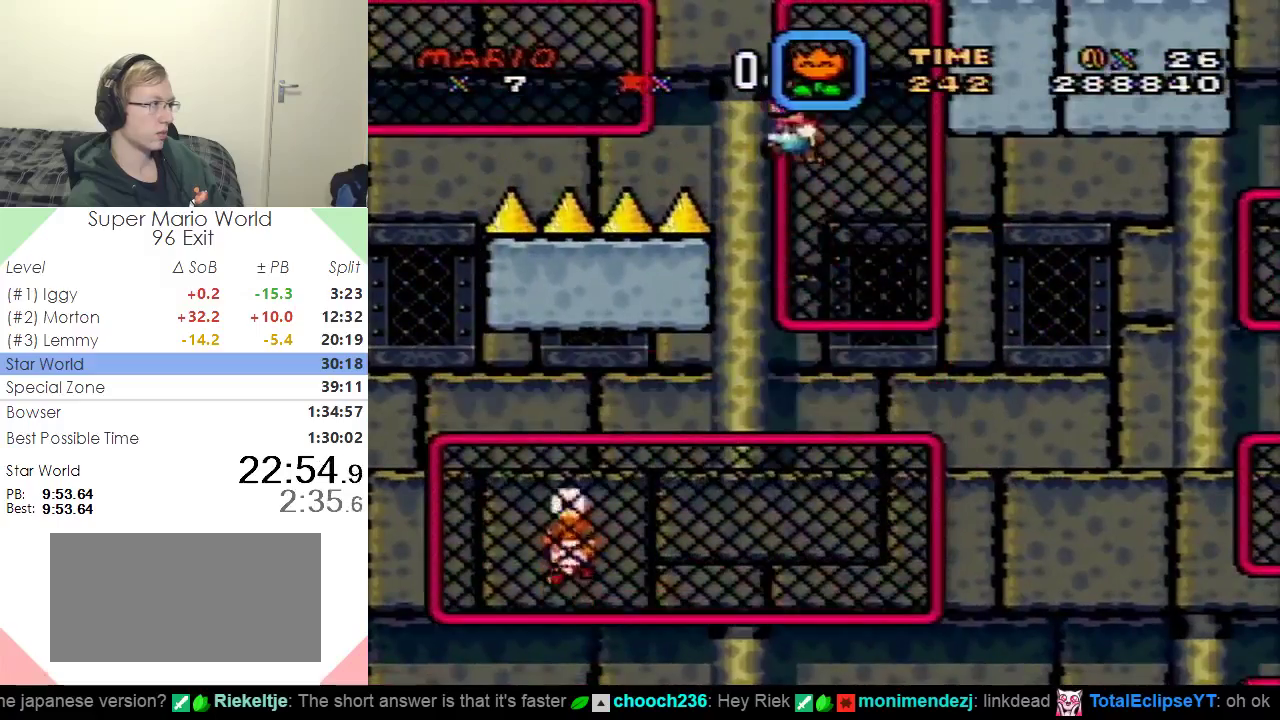
{"buttons": ["Y", "DPAD_UP", "DPAD_LEFT"], "events": [[367, "DPAD_UP", "down"], [467, "B", "up"]]}
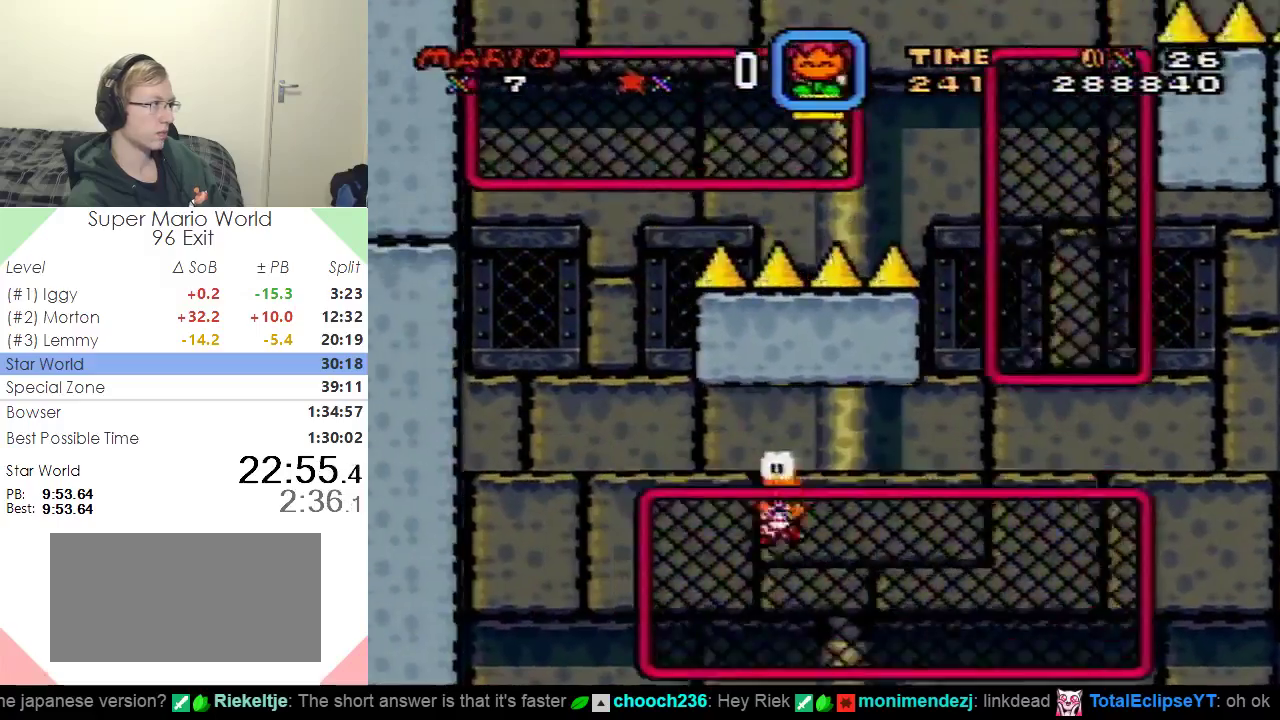
{"buttons": ["Y", "DPAD_LEFT"], "events": [[51, "DPAD_UP", "up"]]}
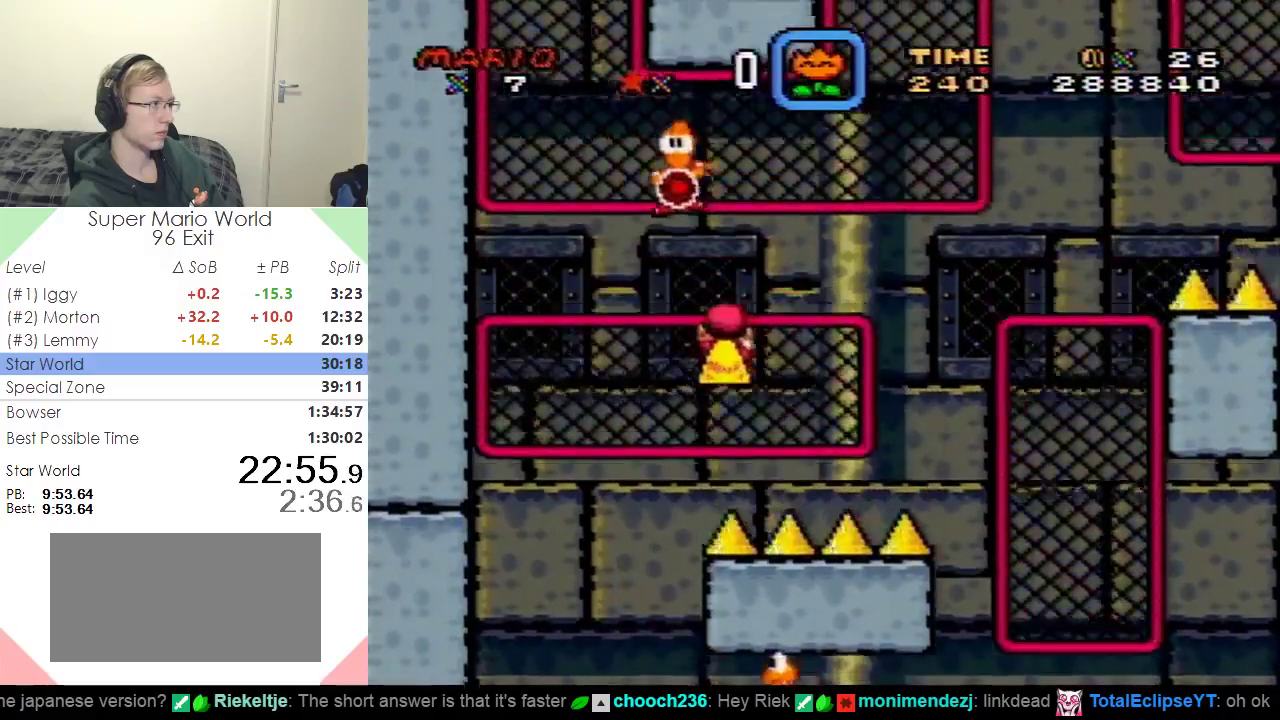
{"buttons": ["B", "Y", "DPAD_UP", "DPAD_LEFT"], "events": [[317, "B", "down"], [484, "DPAD_UP", "down"]]}
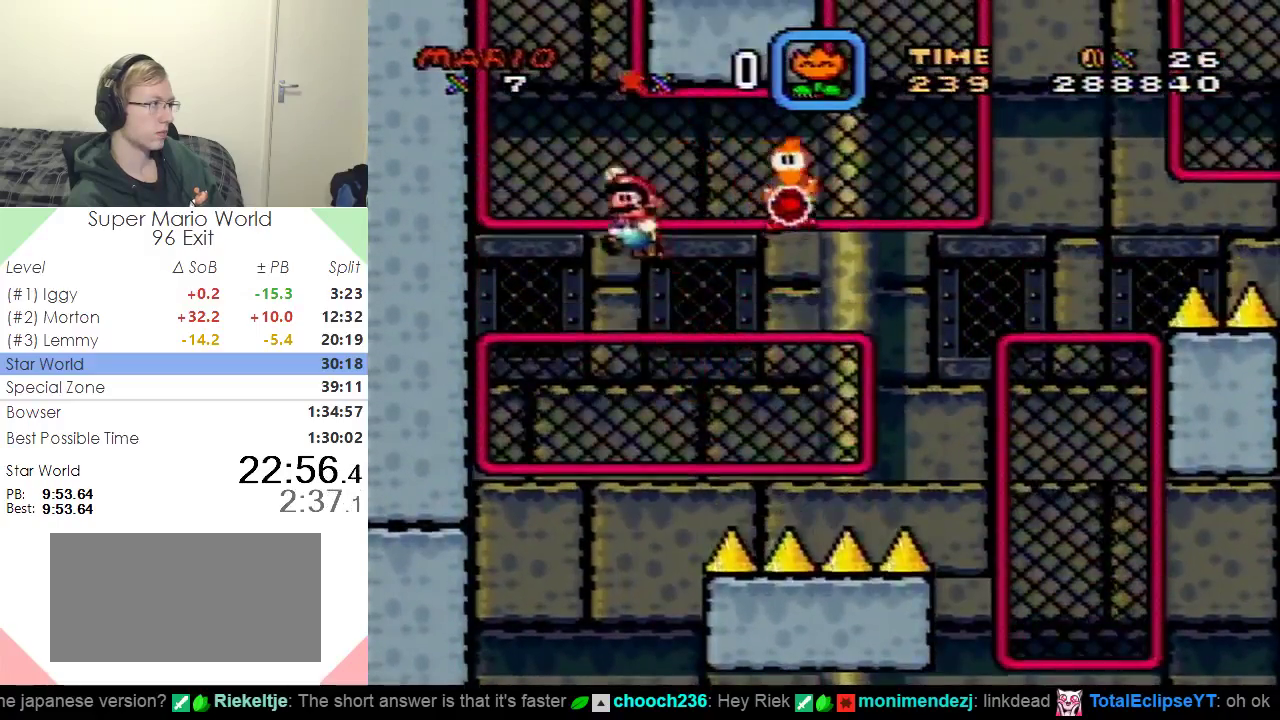
{"buttons": ["B", "Y", "DPAD_UP"], "events": [[84, "B", "up"], [167, "DPAD_UP", "up"], [217, "B", "down"], [501, "DPAD_LEFT", "up"], [501, "DPAD_UP", "down"]]}